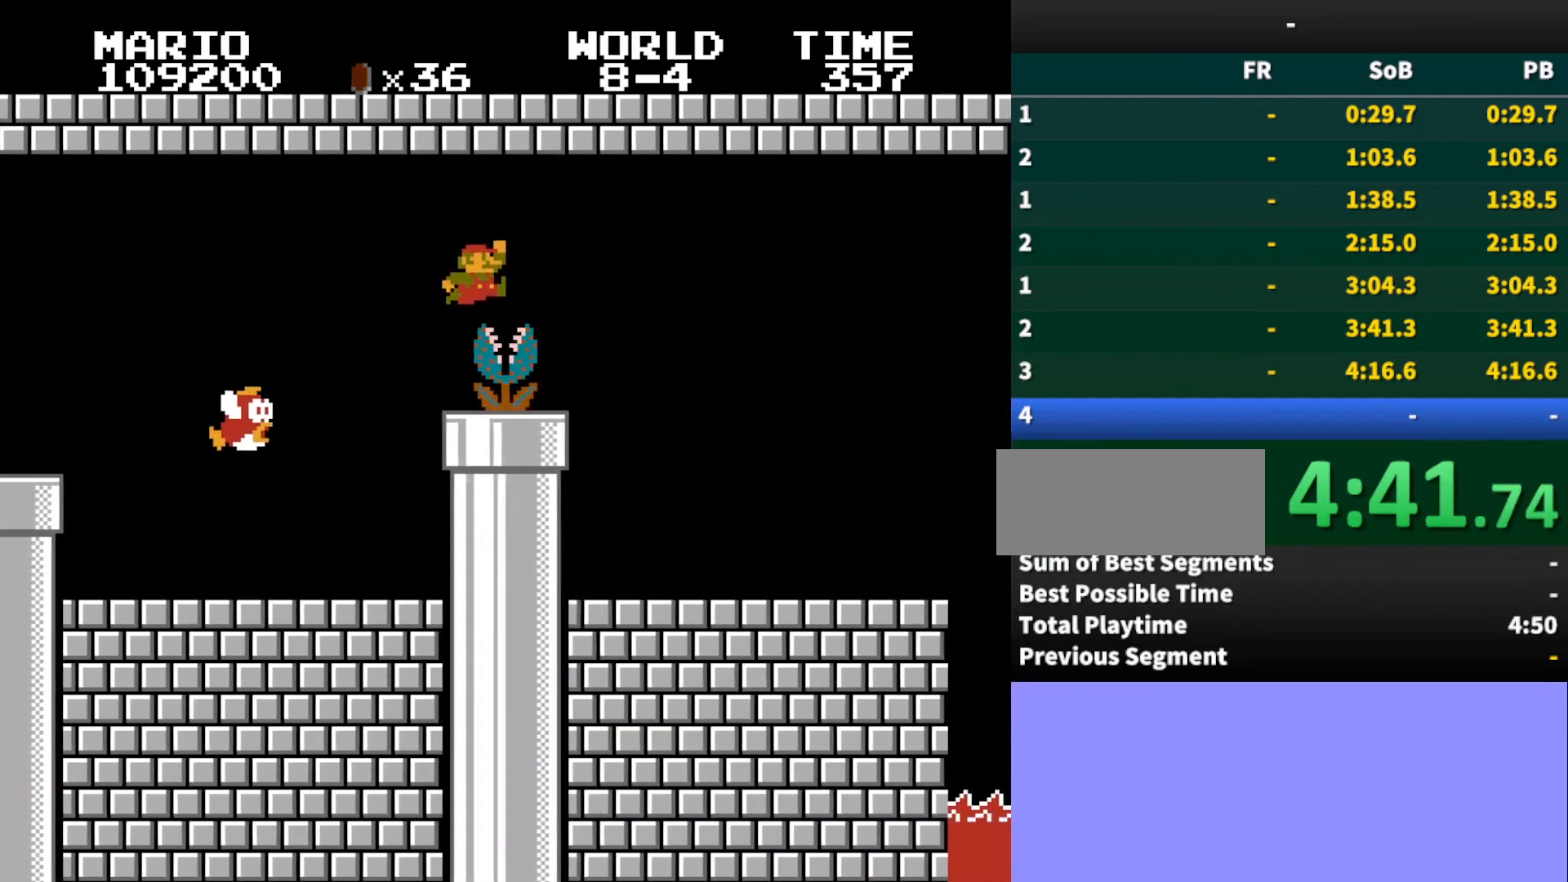
Gameplay with a controller (Nintendo layout); each line is a JSON object with the inputs held at the frame after it (dt_ms = milliseconds from this image to that frame). "events" lists button and stick changes between this image and that frame as [ms after this image, input, new state], when the widget could be followed in between. Not read: L3 R3.
{"dt_ms": 500, "buttons": ["B", "DPAD_RIGHT"], "events": [[33, "A", "up"]]}
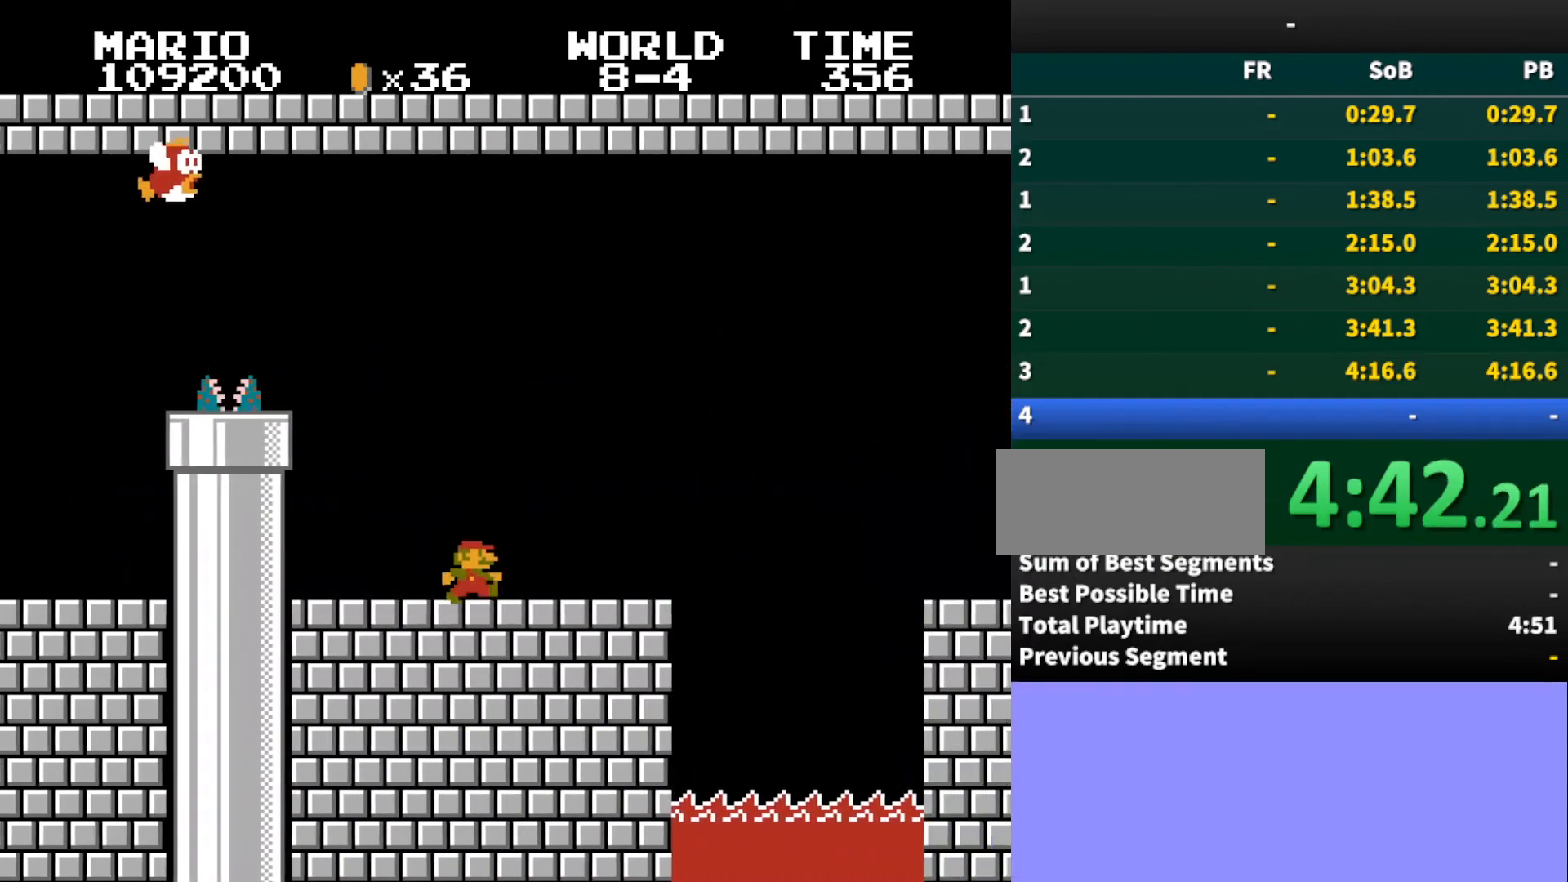
{"dt_ms": 500, "buttons": ["B", "DPAD_RIGHT"], "events": [[67, "A", "down"], [367, "A", "up"]]}
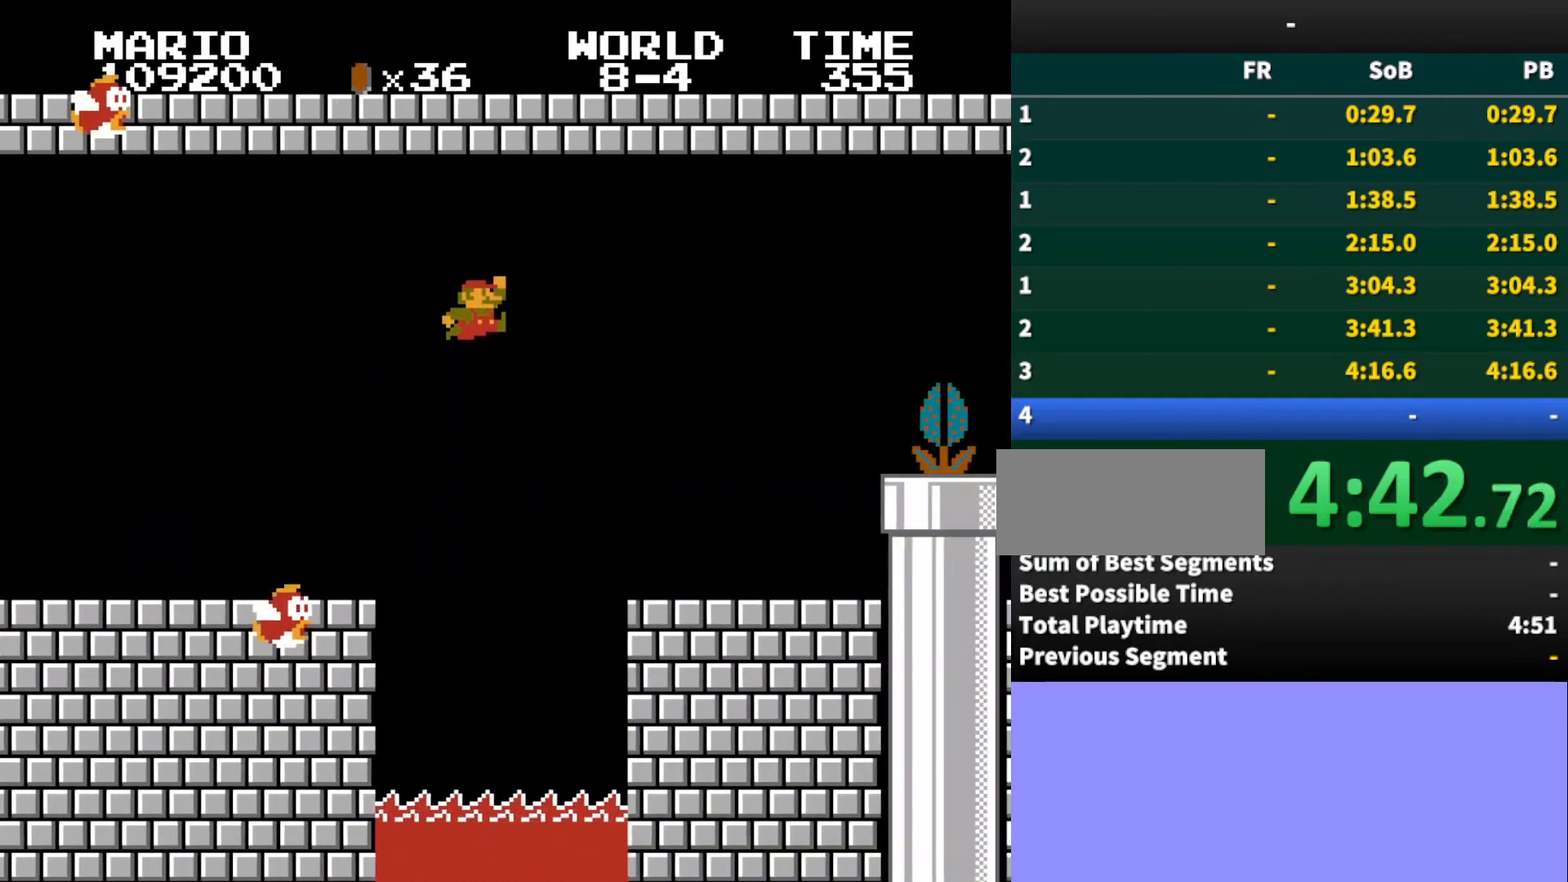
{"dt_ms": 500, "buttons": ["B"], "events": [[367, "DPAD_RIGHT", "up"]]}
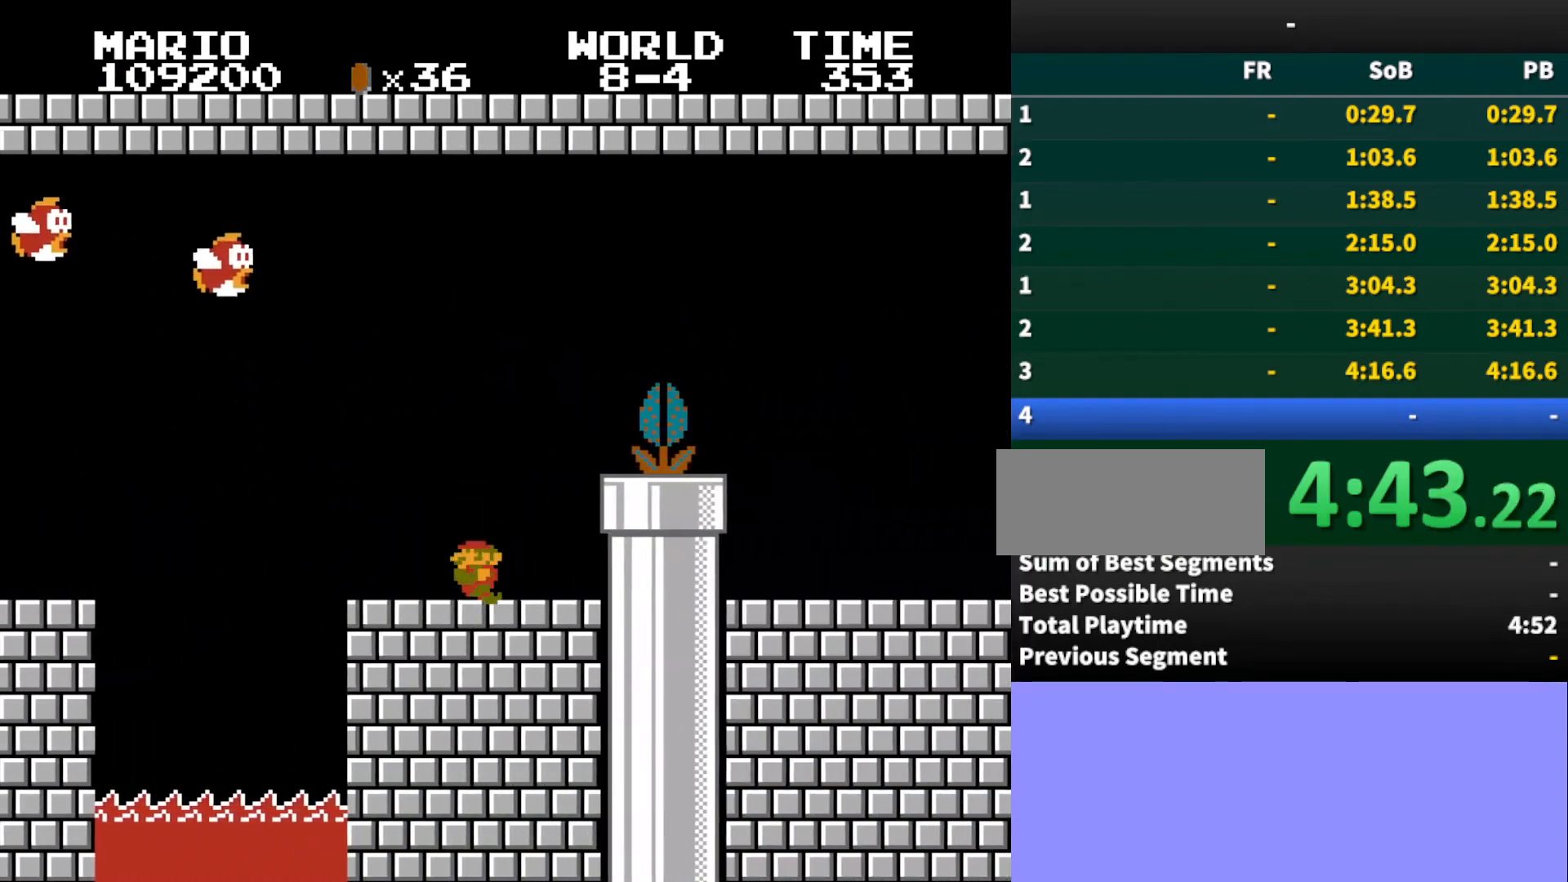
{"dt_ms": 500, "buttons": ["A", "B", "DPAD_RIGHT"], "events": [[433, "A", "down"], [433, "DPAD_RIGHT", "down"]]}
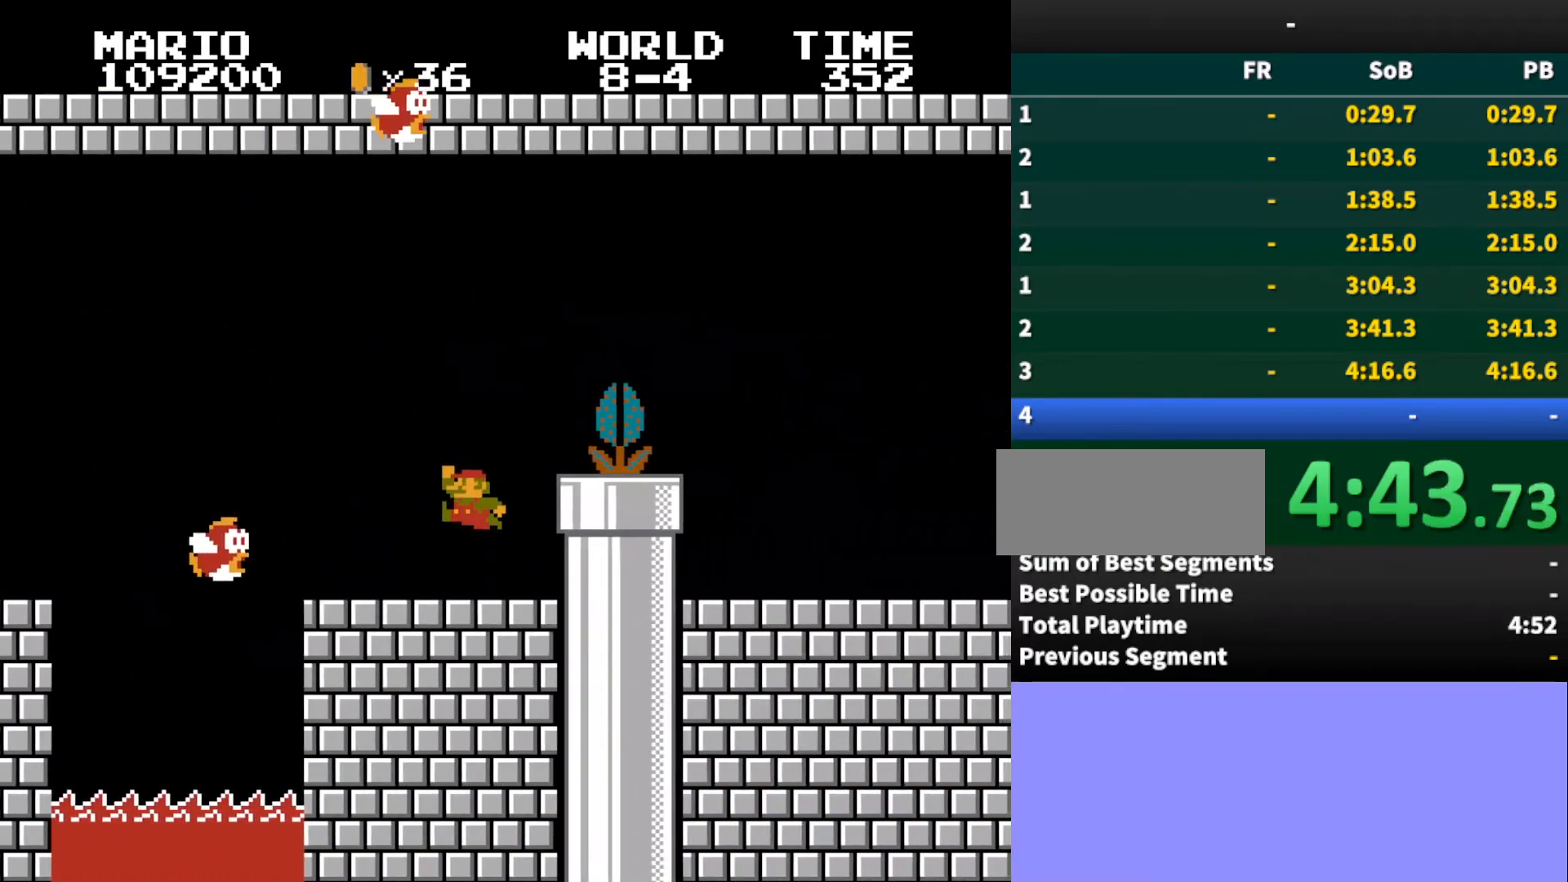
{"dt_ms": 500, "buttons": ["B"], "events": [[267, "A", "up"], [300, "DPAD_RIGHT", "up"]]}
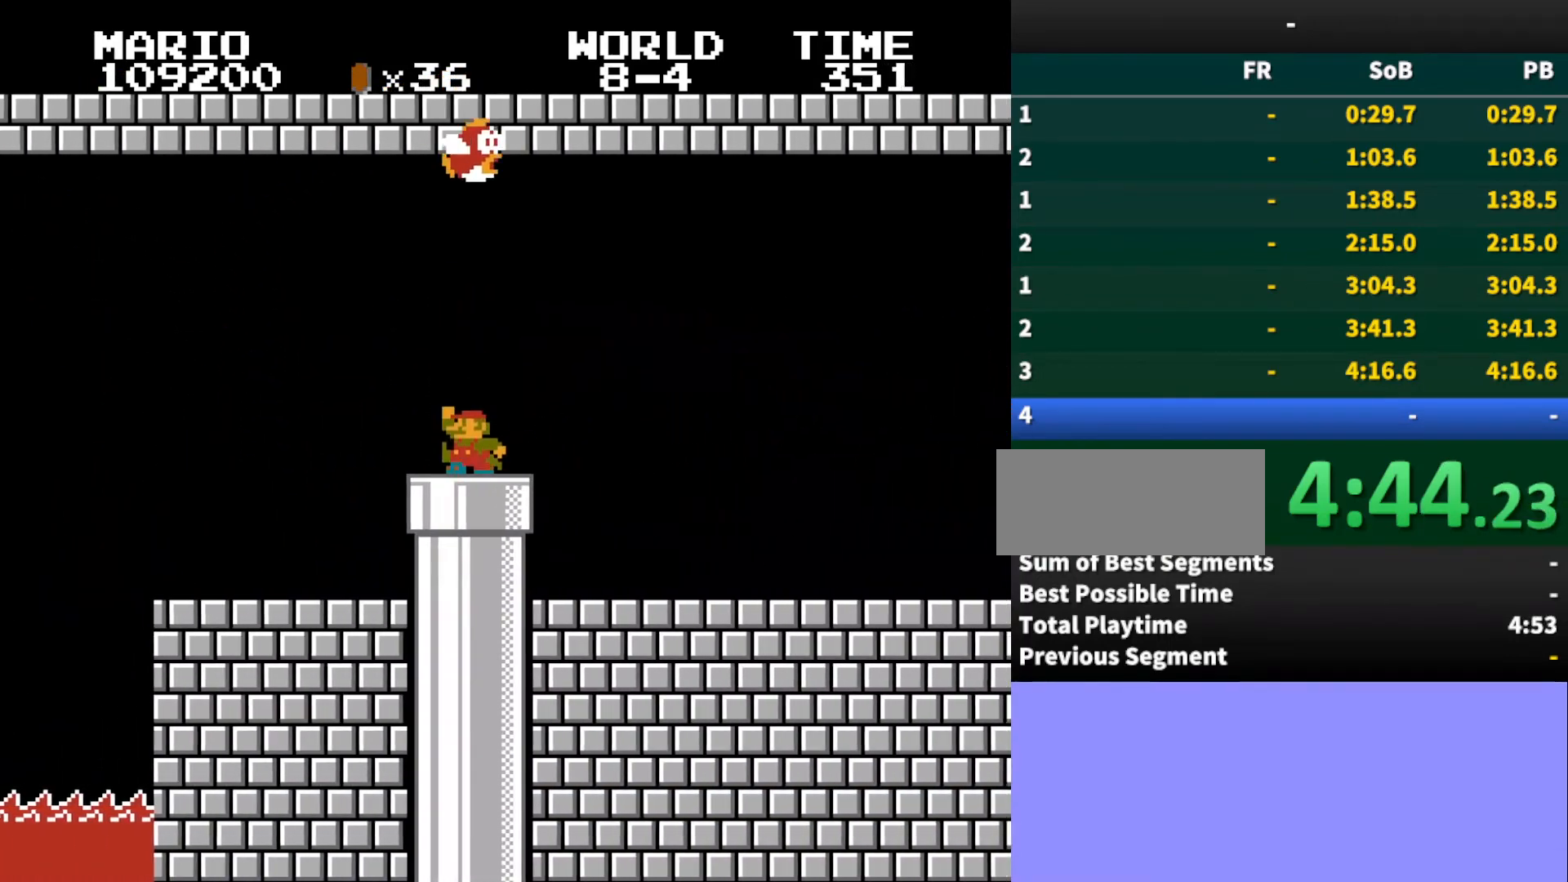
{"dt_ms": 500, "buttons": ["B", "DPAD_RIGHT"], "events": [[267, "B", "up"], [367, "B", "down"], [367, "DPAD_RIGHT", "down"]]}
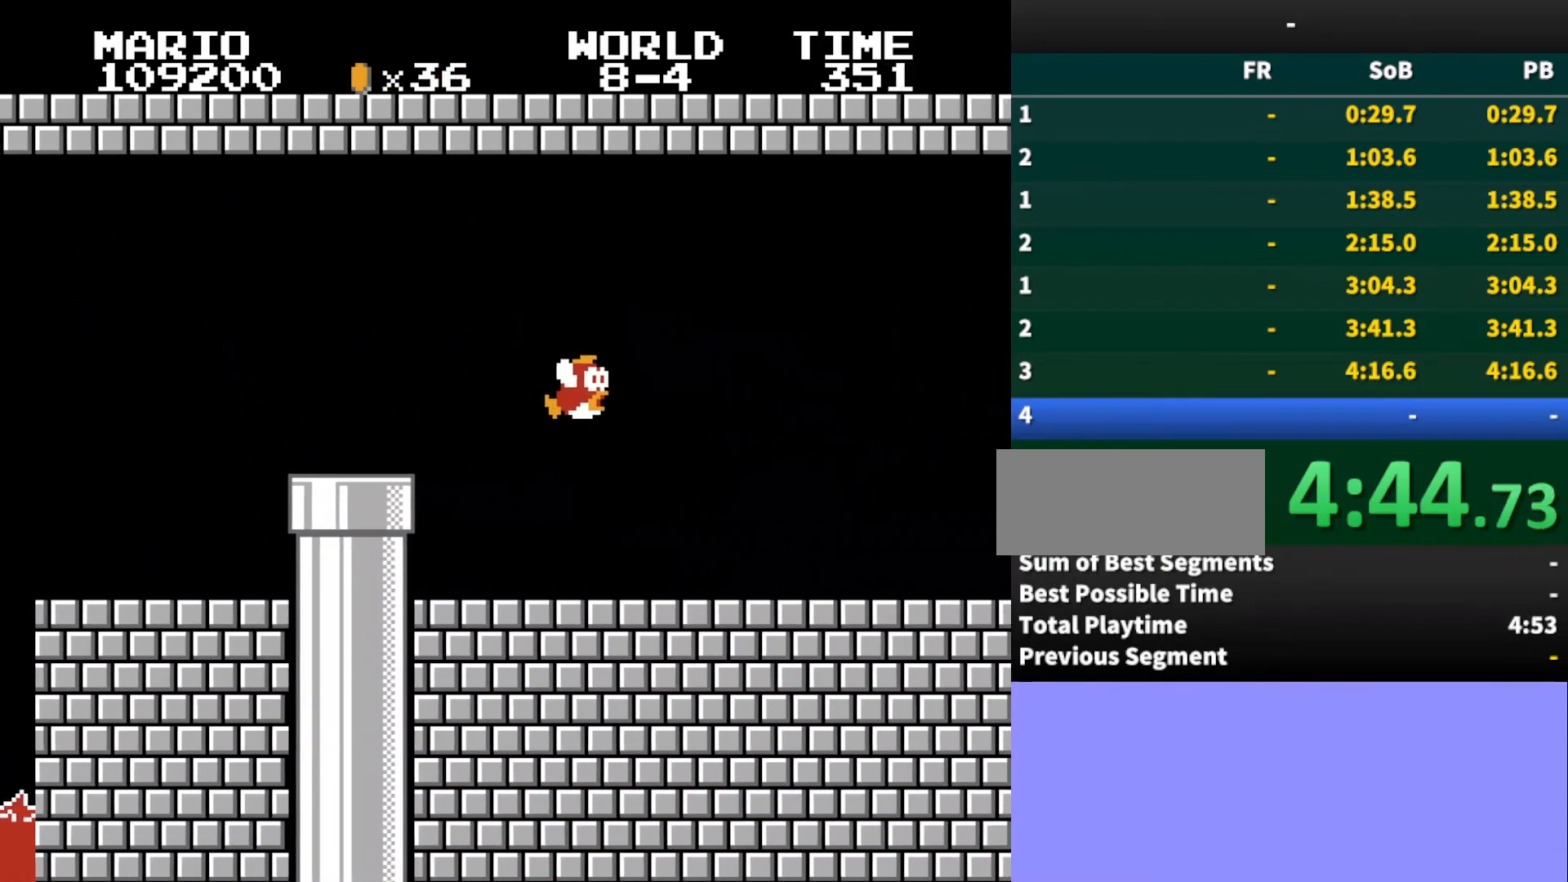
{"dt_ms": 500, "buttons": ["B", "DPAD_RIGHT"], "events": []}
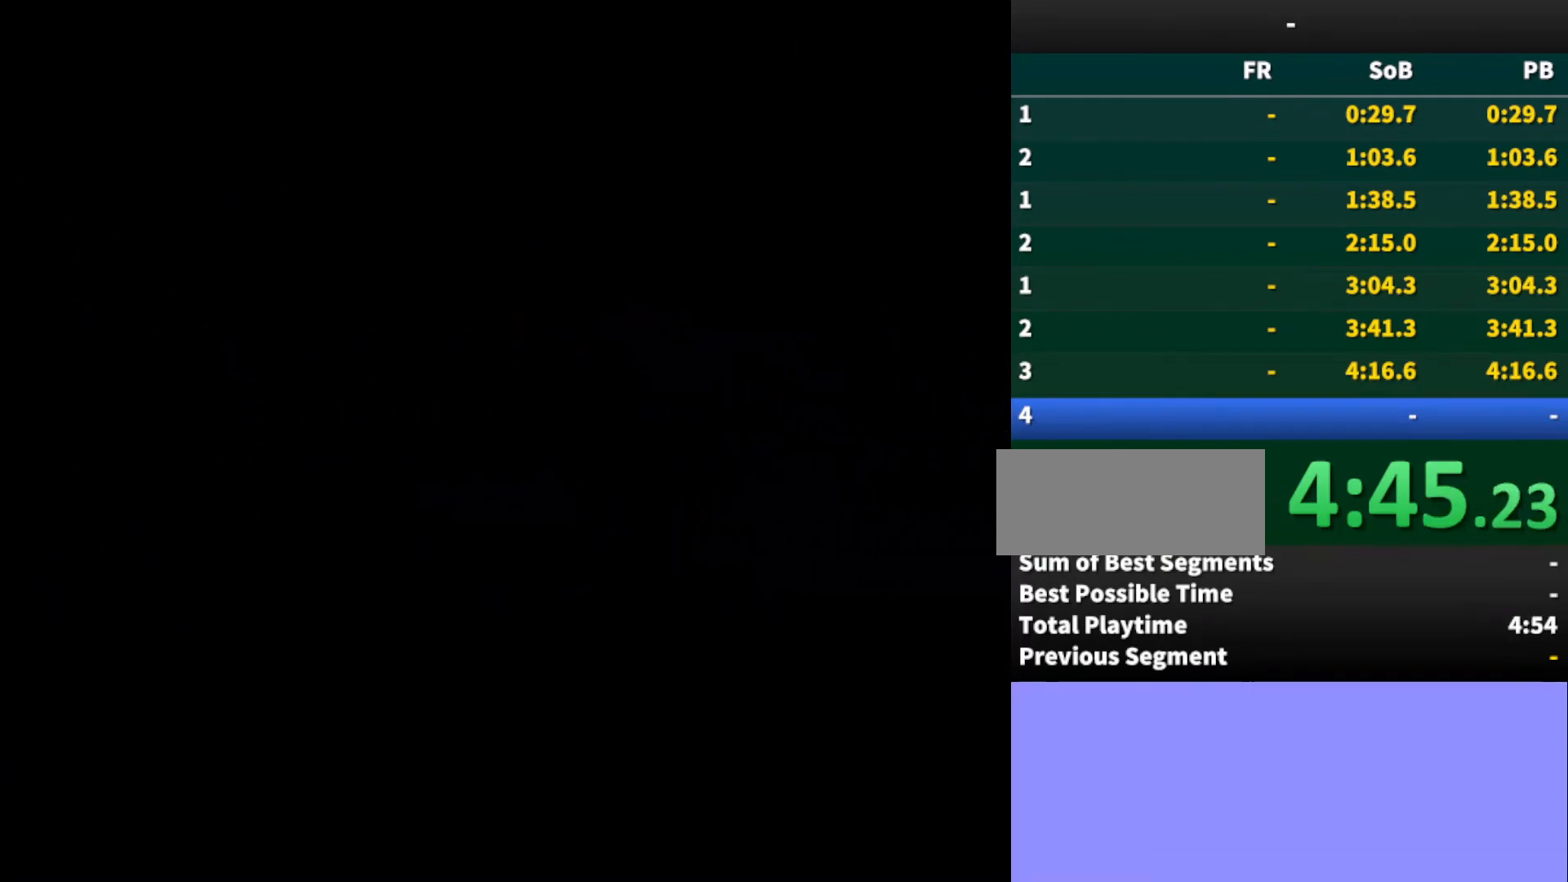
{"dt_ms": 500, "buttons": ["A", "DPAD_RIGHT"], "events": [[100, "B", "up"], [133, "A", "down"]]}
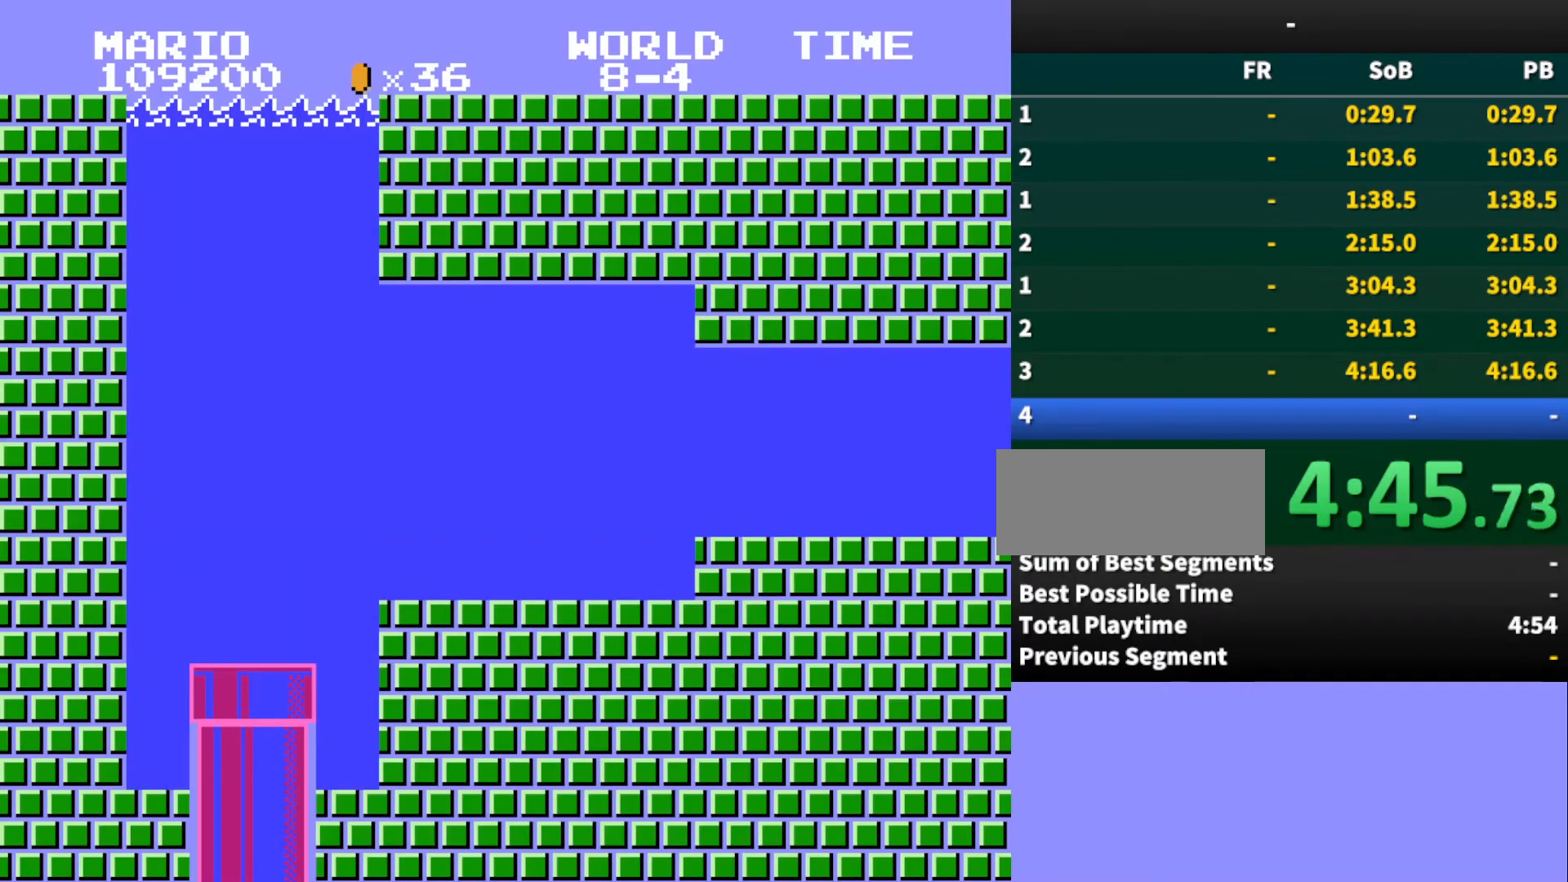
{"dt_ms": 500, "buttons": ["A", "DPAD_RIGHT"], "events": []}
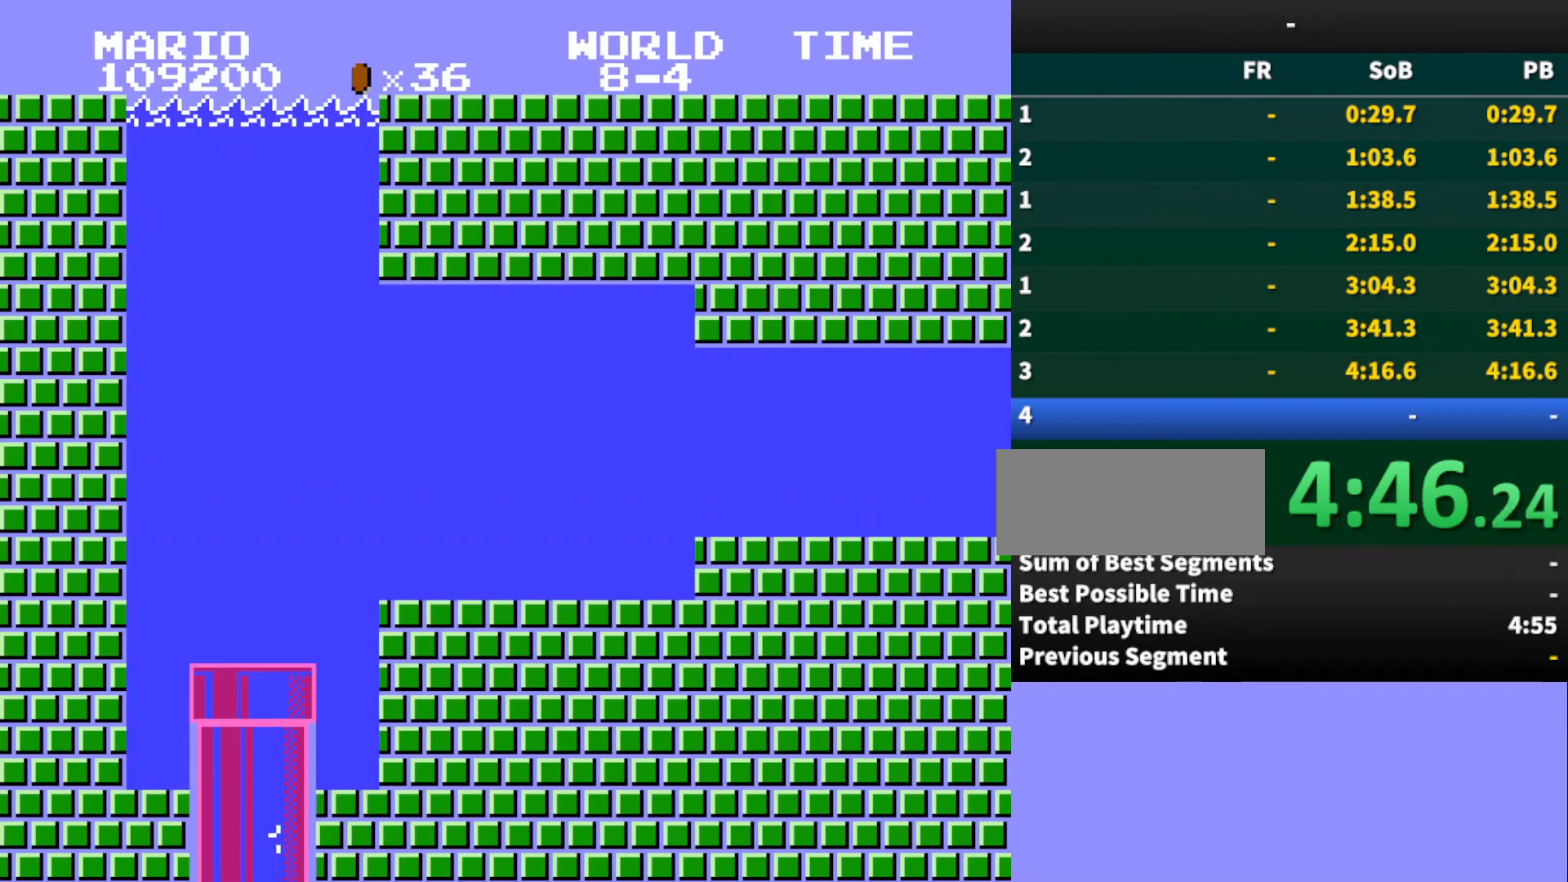
{"dt_ms": 500, "buttons": ["A", "DPAD_RIGHT"], "events": []}
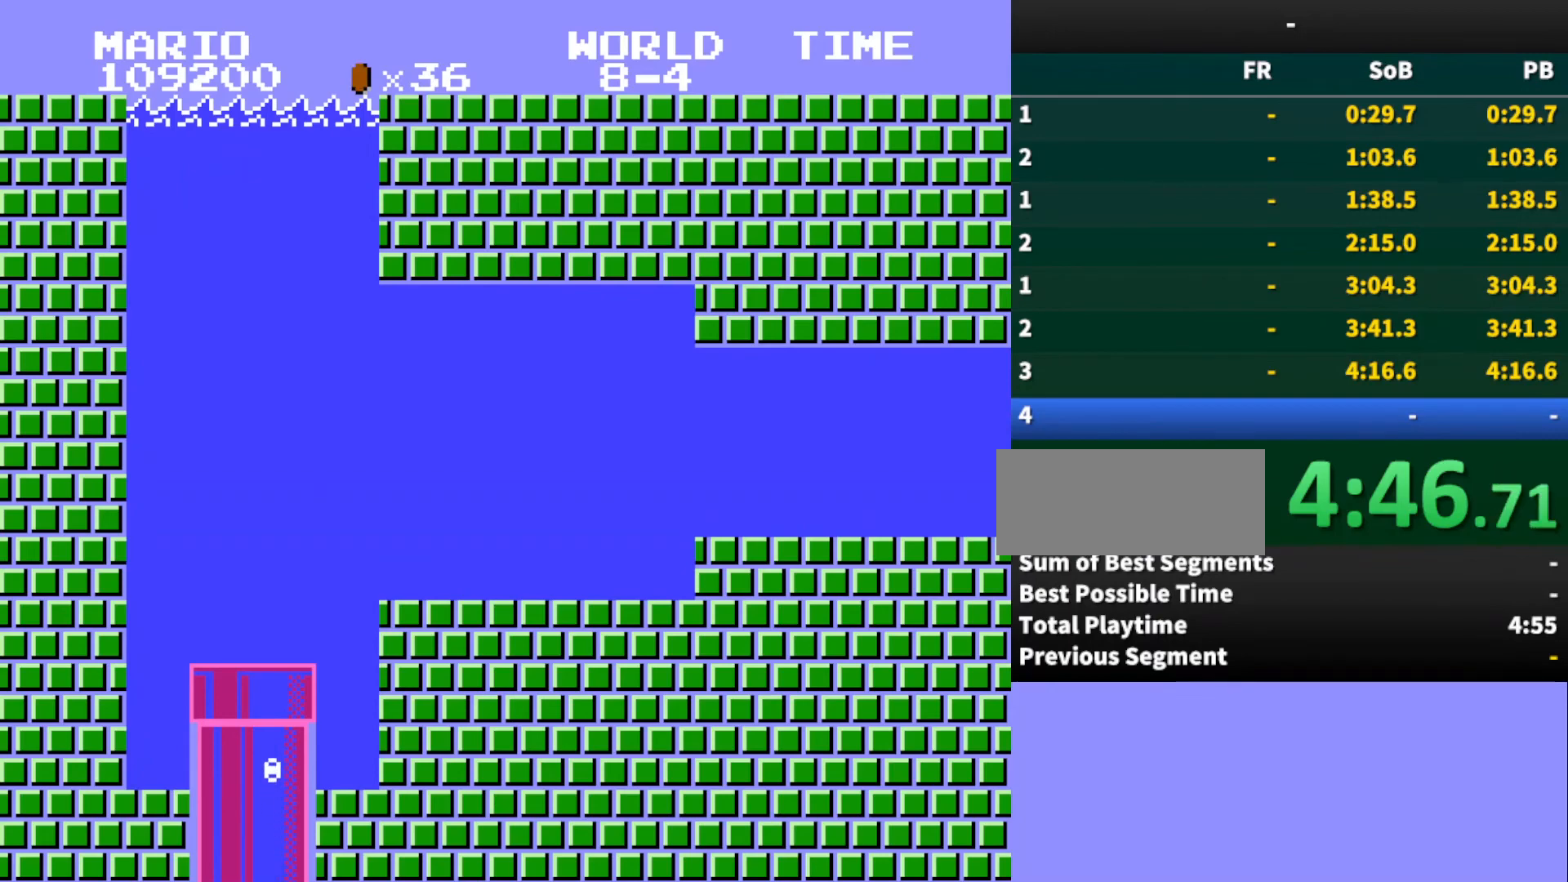
{"dt_ms": 500, "buttons": ["A", "DPAD_RIGHT"], "events": []}
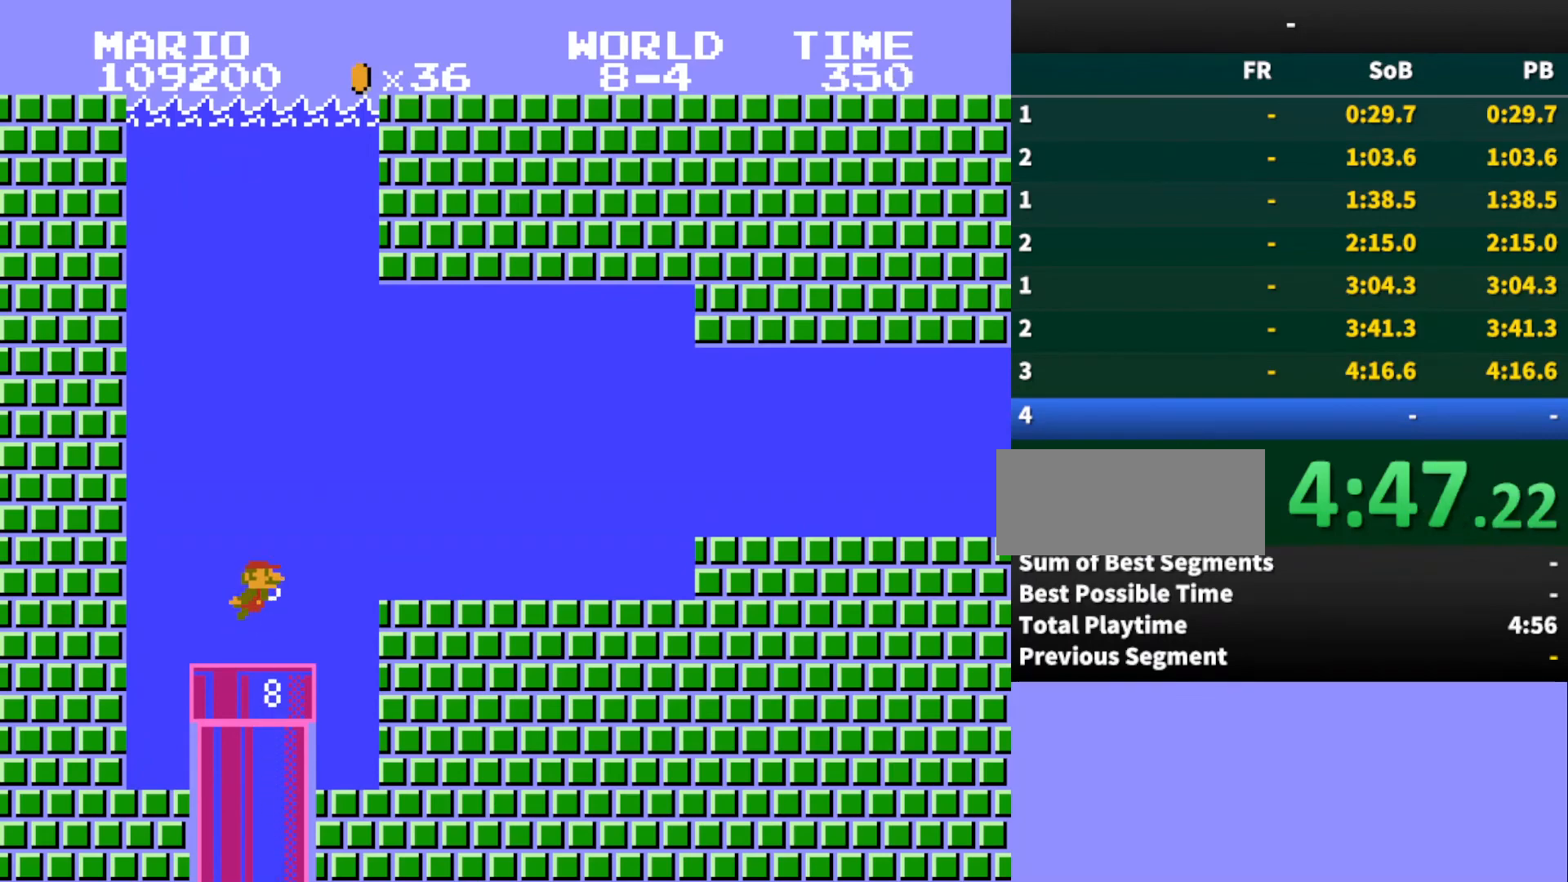
{"dt_ms": 500, "buttons": ["DPAD_RIGHT"], "events": [[200, "A", "up"]]}
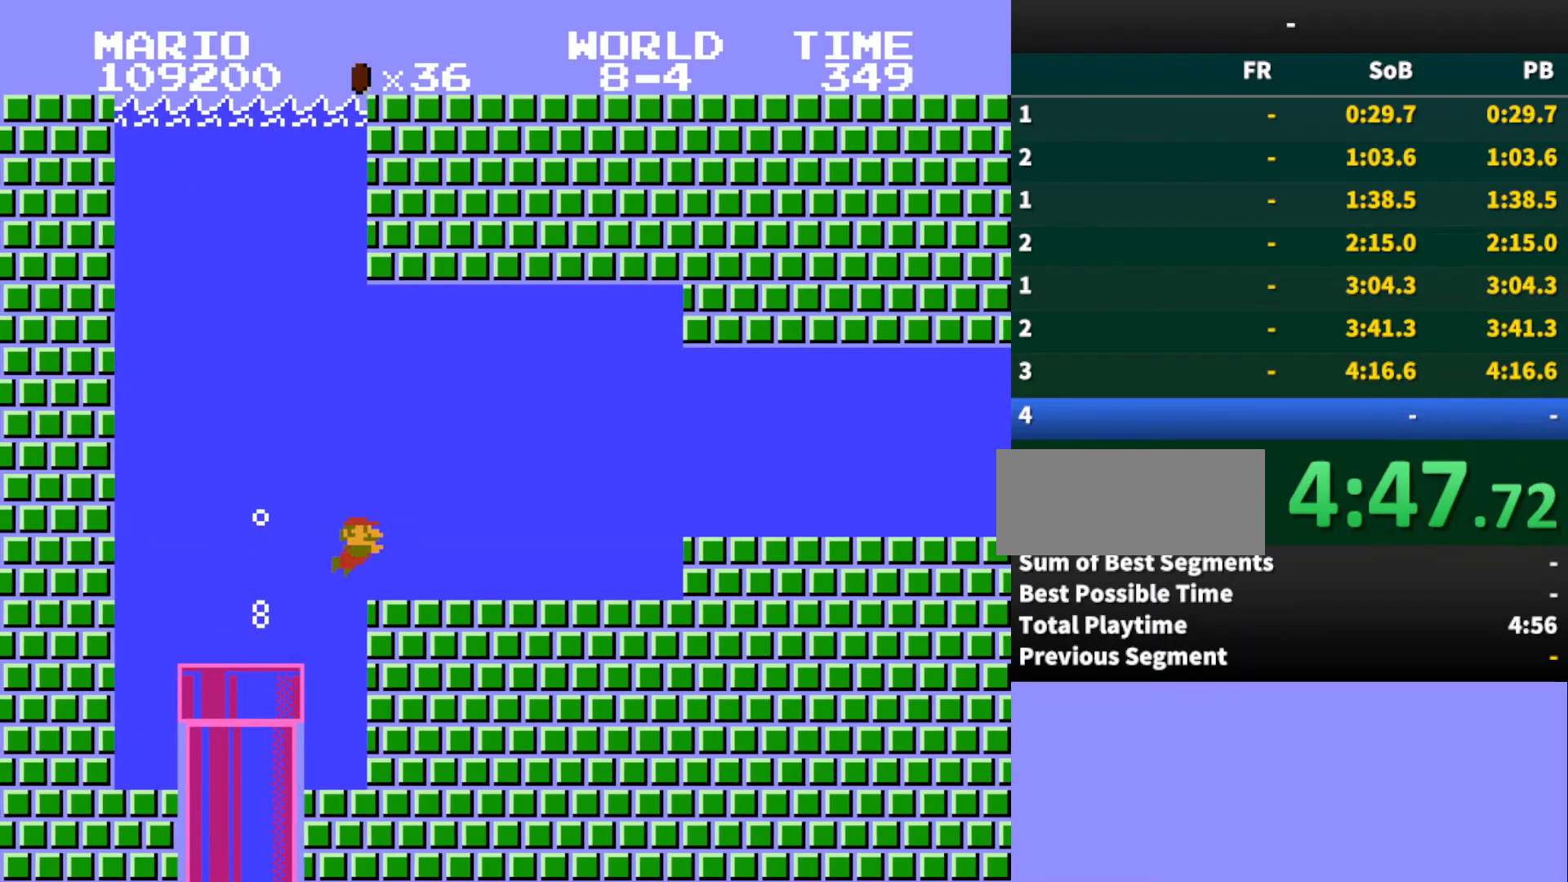
{"dt_ms": 500, "buttons": ["DPAD_RIGHT"], "events": [[100, "A", "down"], [233, "A", "up"]]}
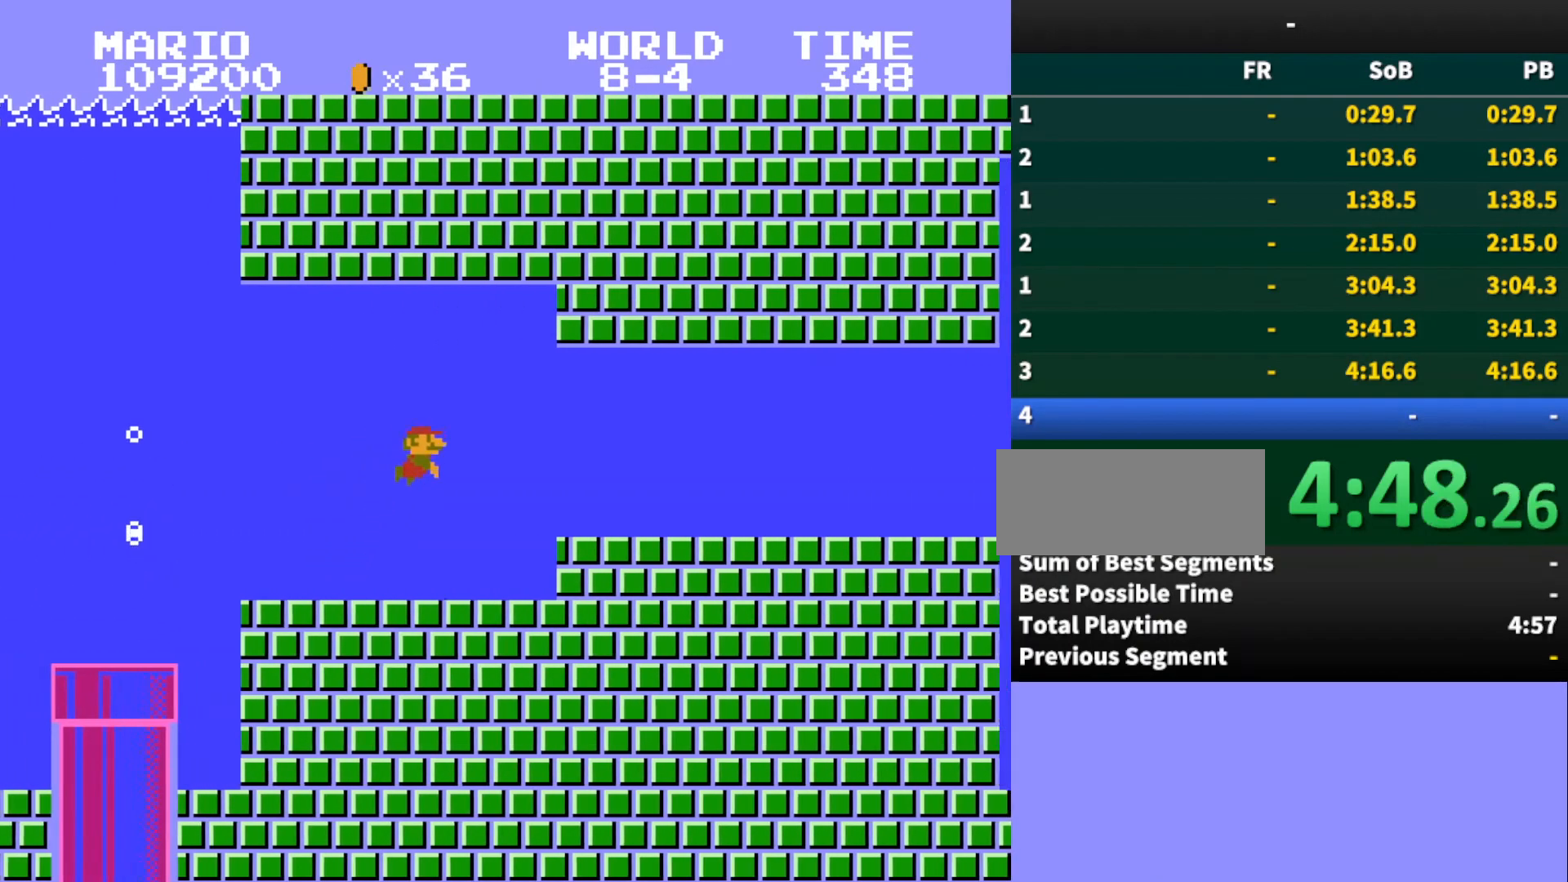
{"dt_ms": 500, "buttons": ["DPAD_RIGHT"], "events": []}
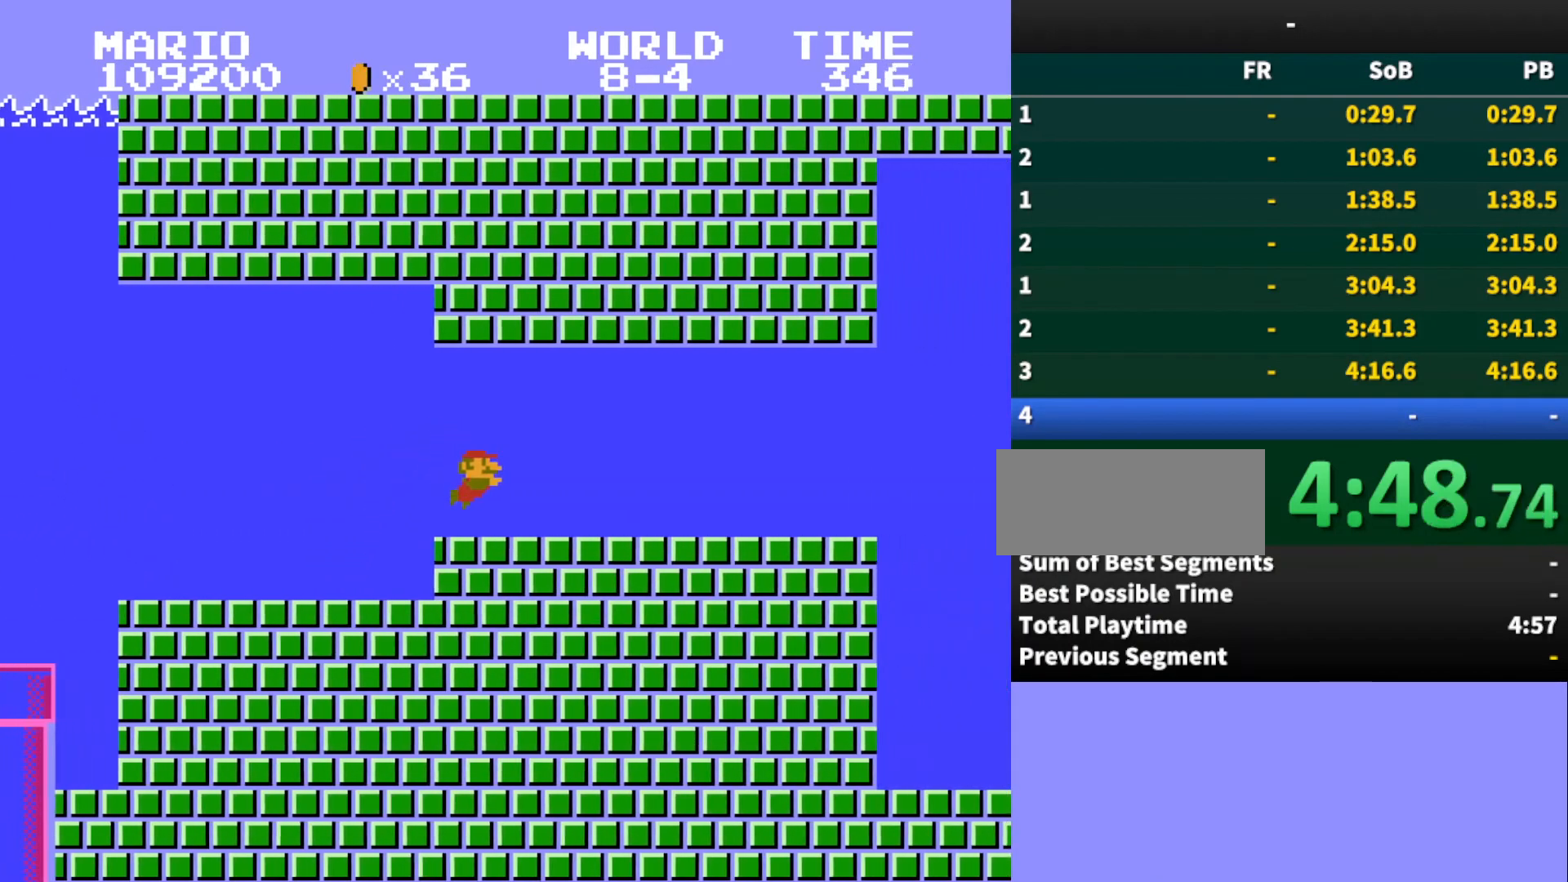
{"dt_ms": 1000, "buttons": ["DPAD_RIGHT"], "events": [[67, "A", "down"], [567, "A", "up"]]}
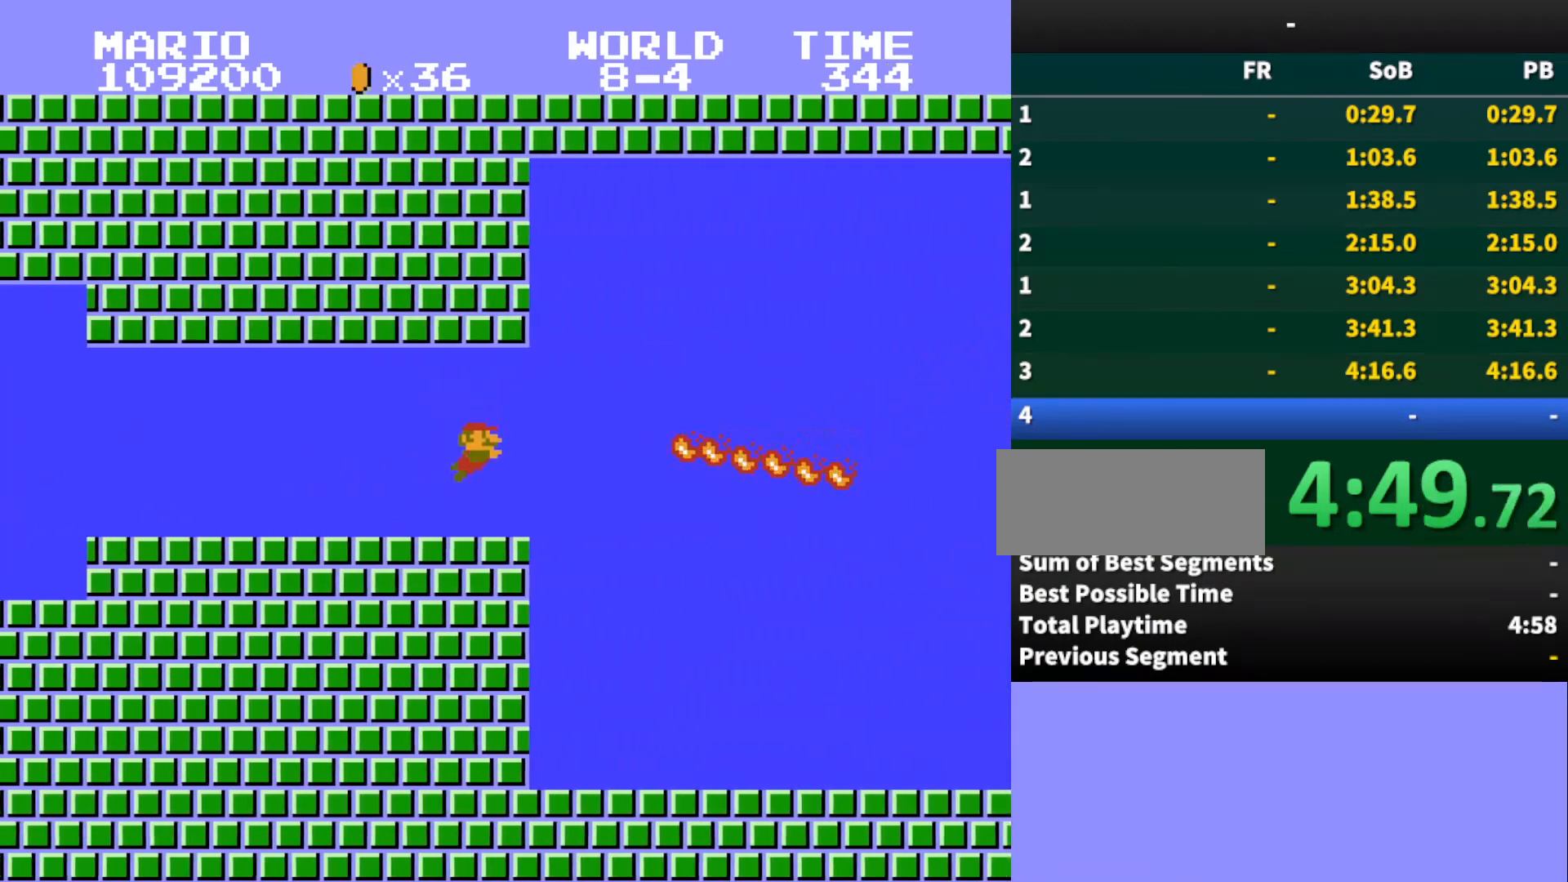
{"dt_ms": 500, "buttons": ["DPAD_RIGHT"], "events": [[33, "A", "down"], [100, "A", "up"], [300, "A", "down"], [367, "A", "up"]]}
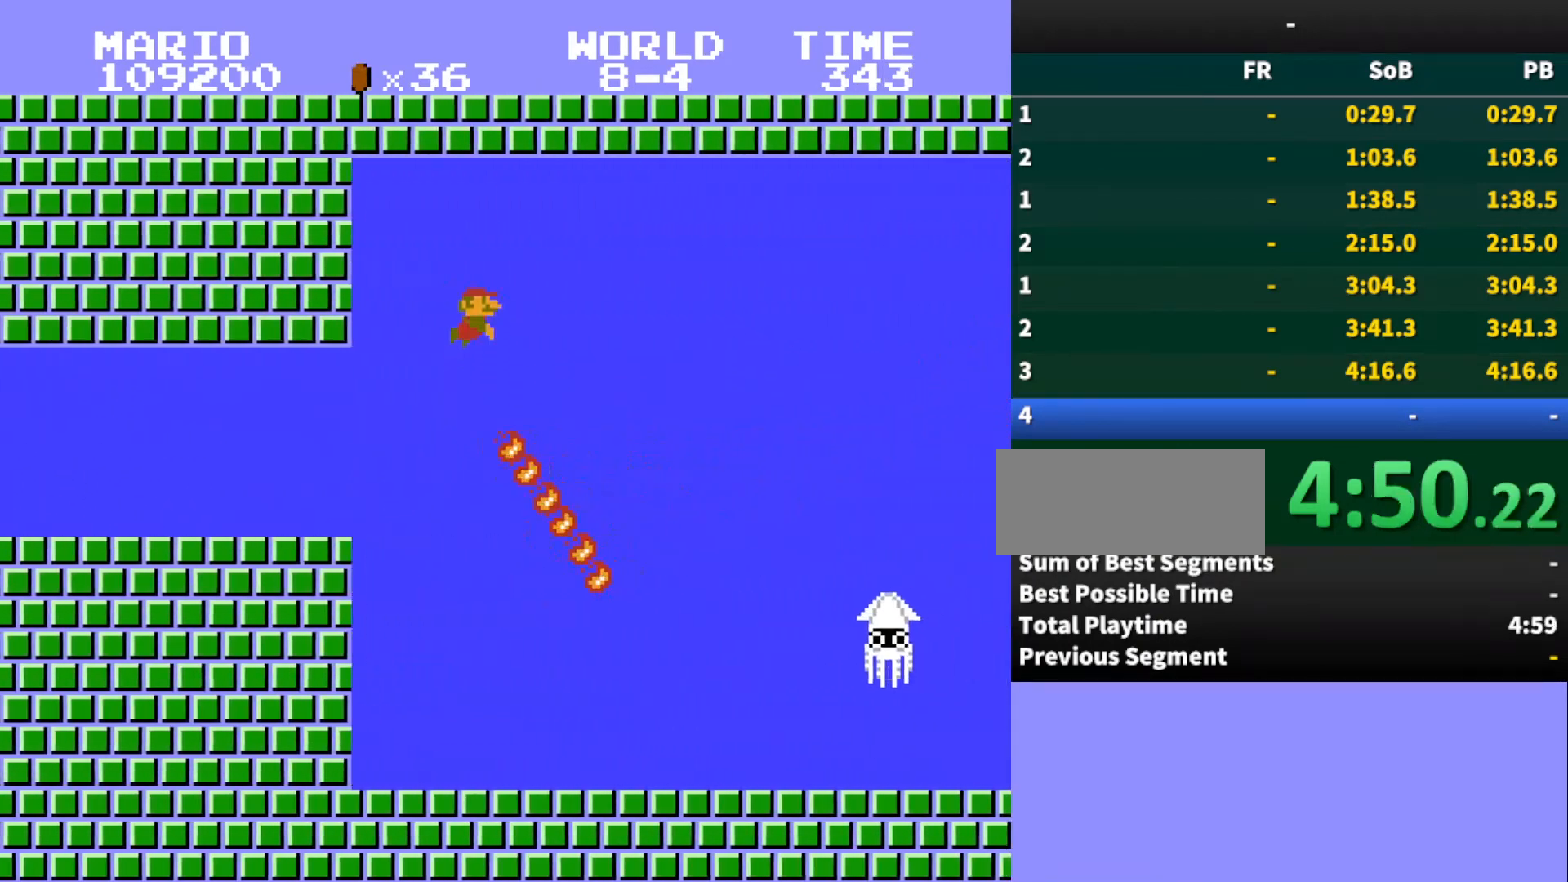
{"dt_ms": 500, "buttons": ["DPAD_RIGHT"], "events": []}
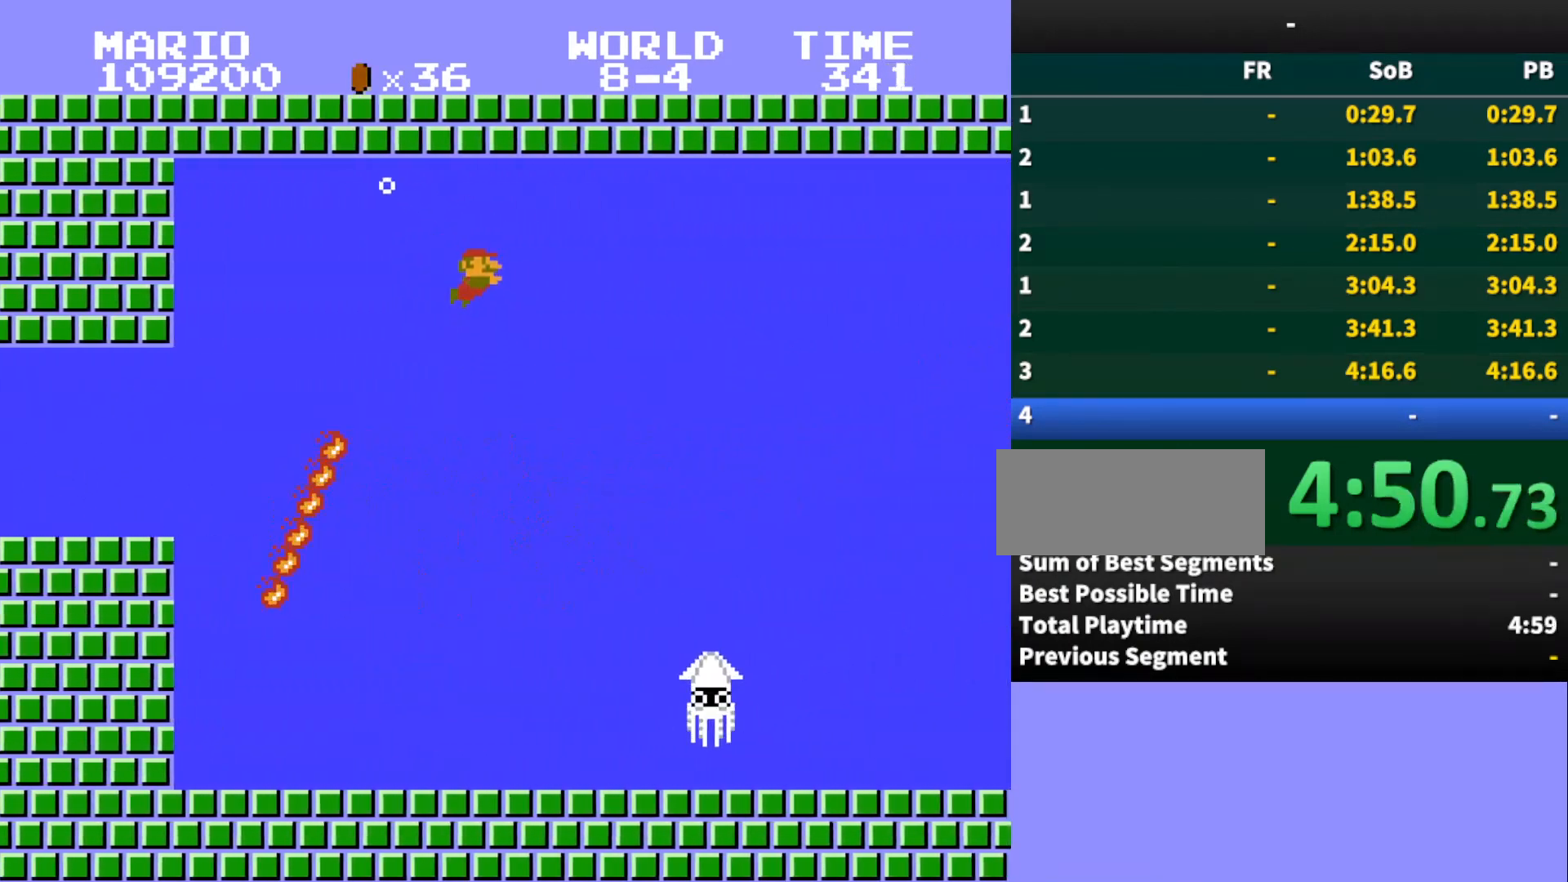
{"dt_ms": 500, "buttons": ["DPAD_RIGHT"], "events": []}
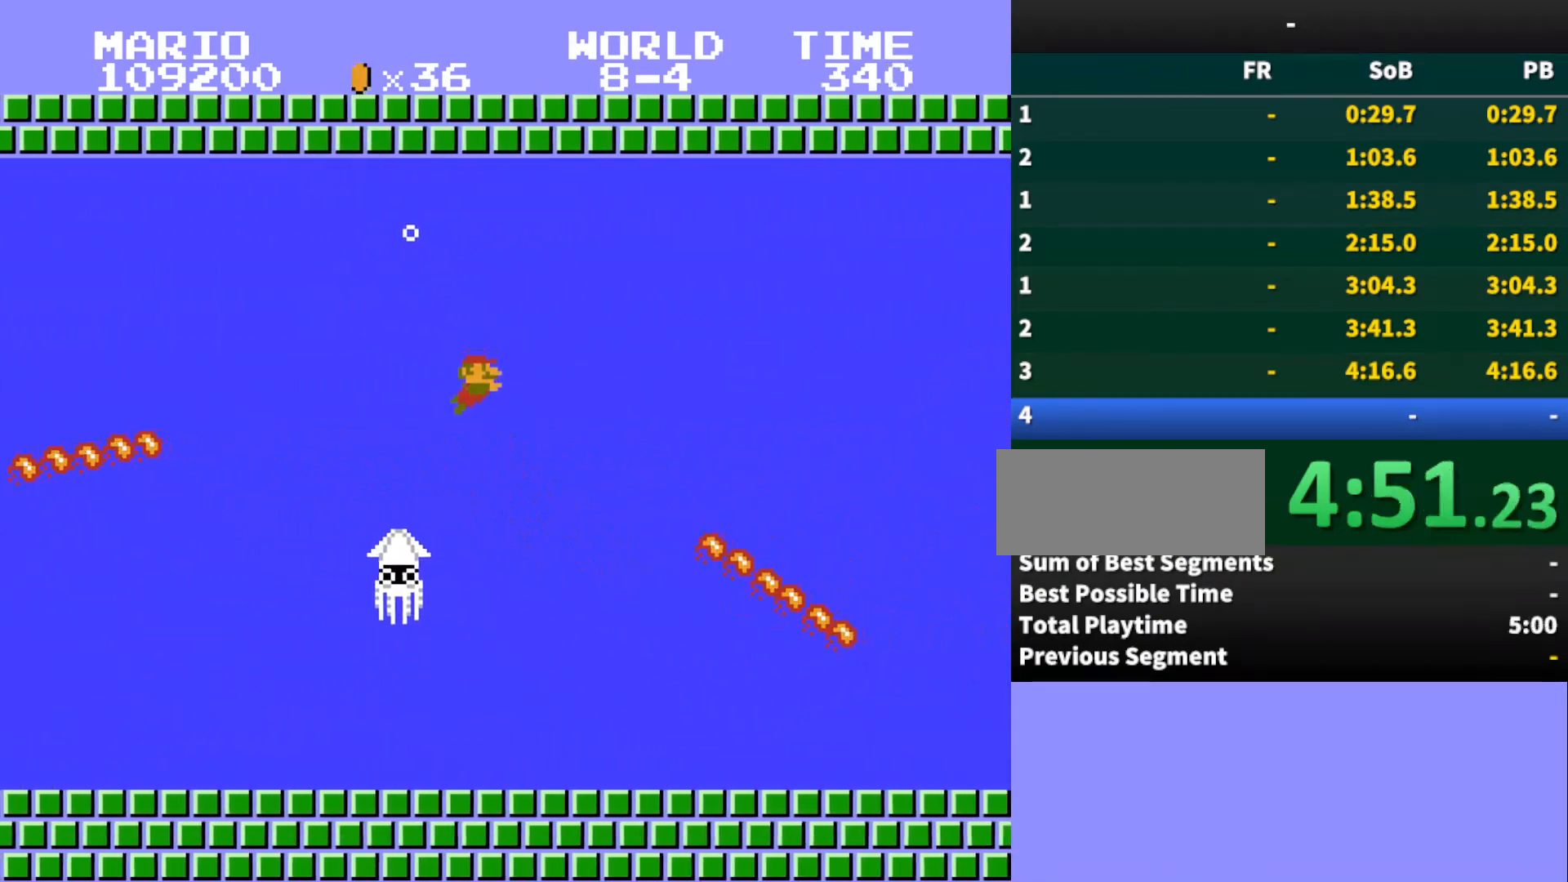
{"dt_ms": 500, "buttons": ["A", "DPAD_RIGHT"], "events": [[467, "A", "down"]]}
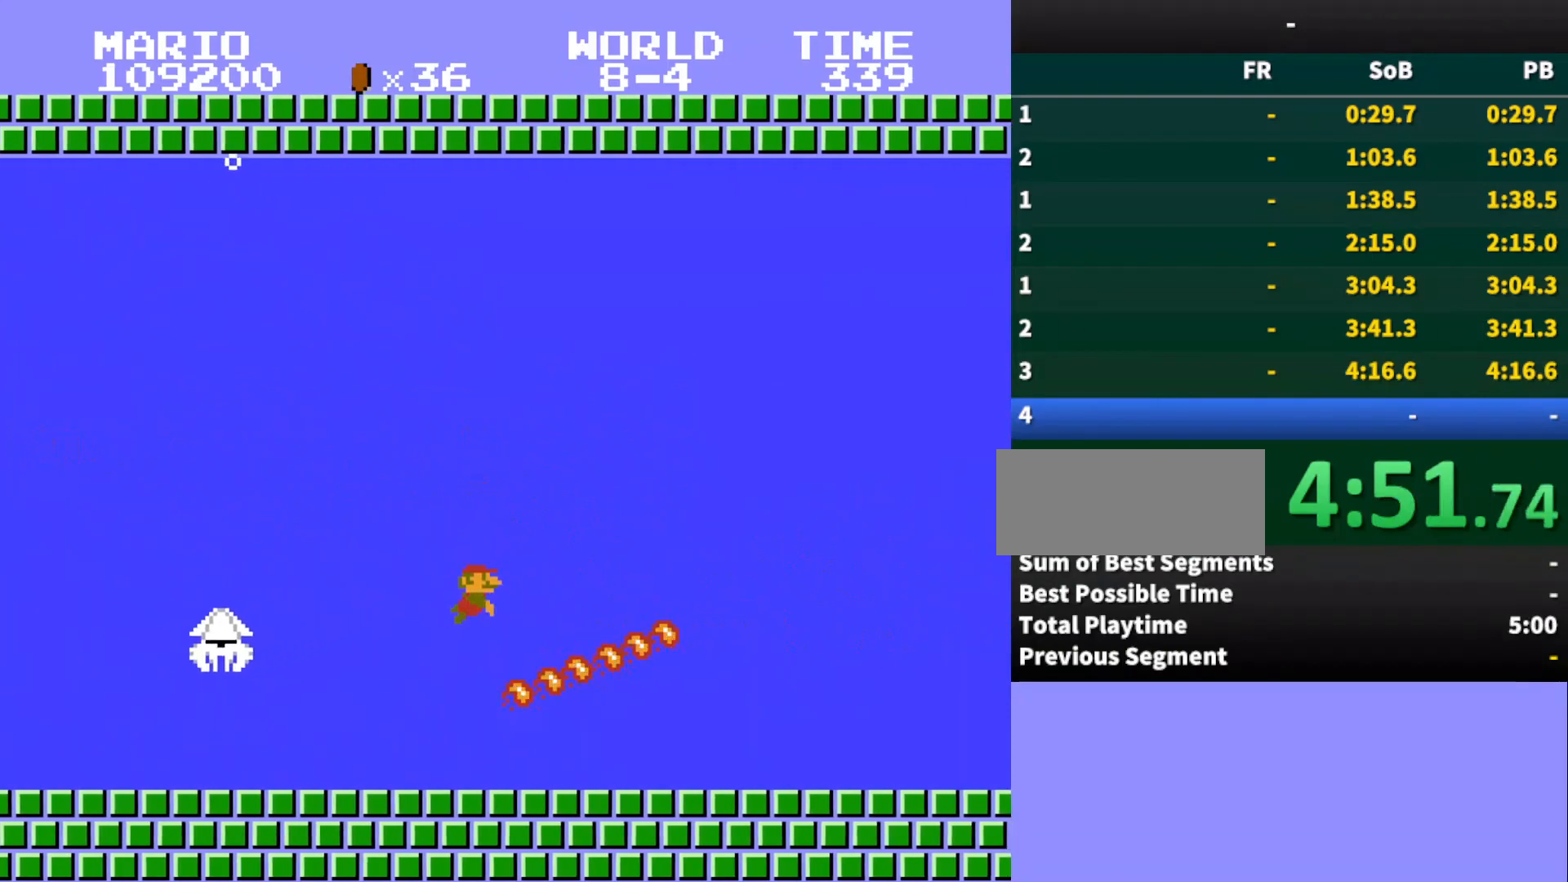
{"dt_ms": 500, "buttons": ["DPAD_RIGHT"], "events": [[367, "A", "up"]]}
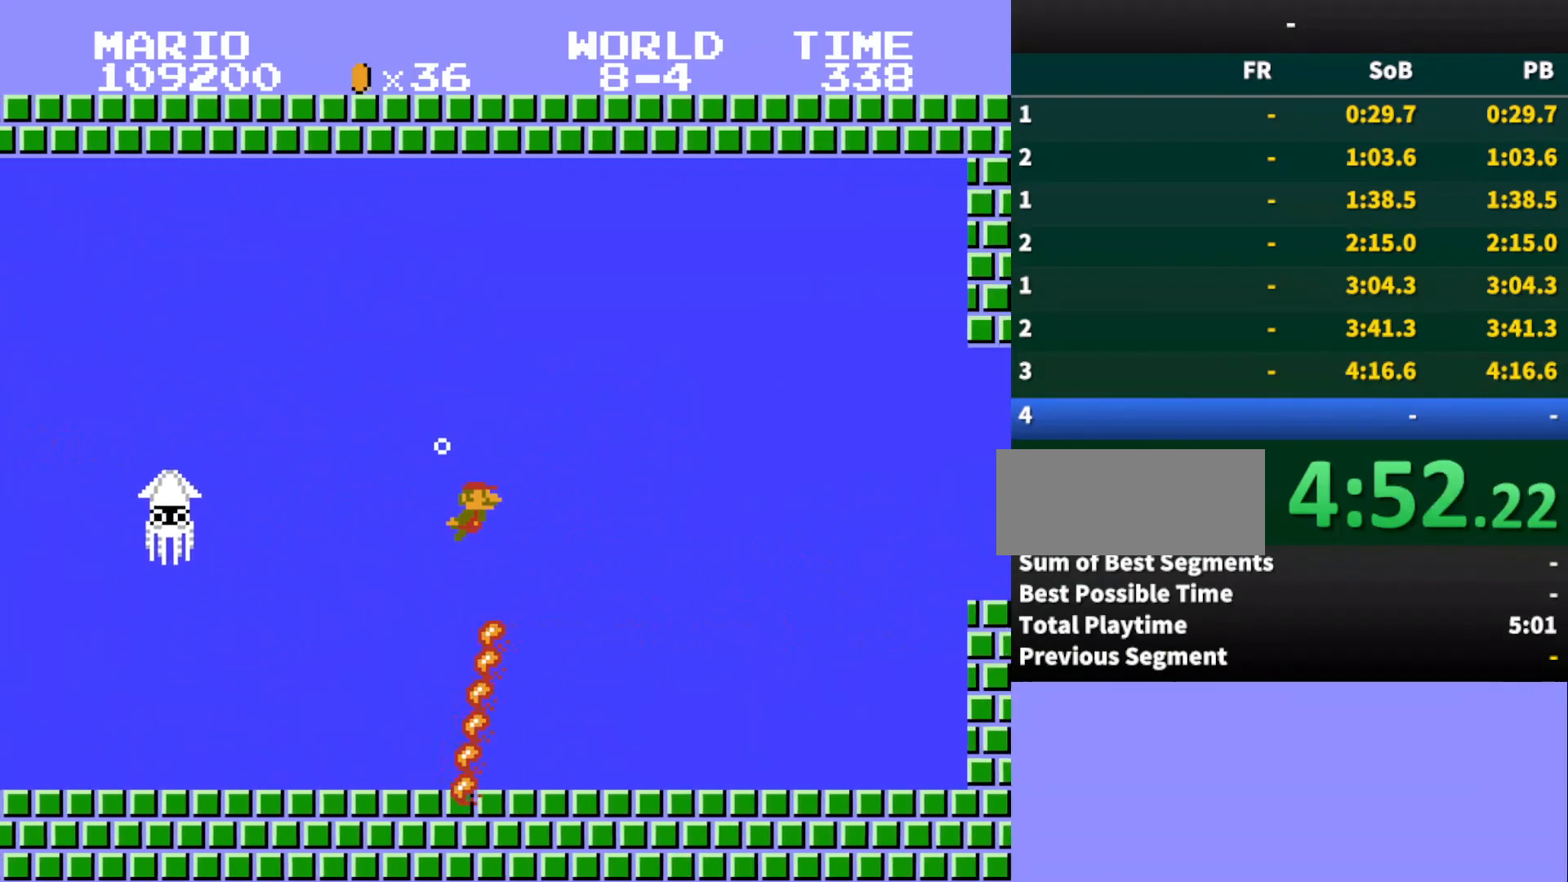
{"dt_ms": 500, "buttons": ["DPAD_RIGHT"], "events": []}
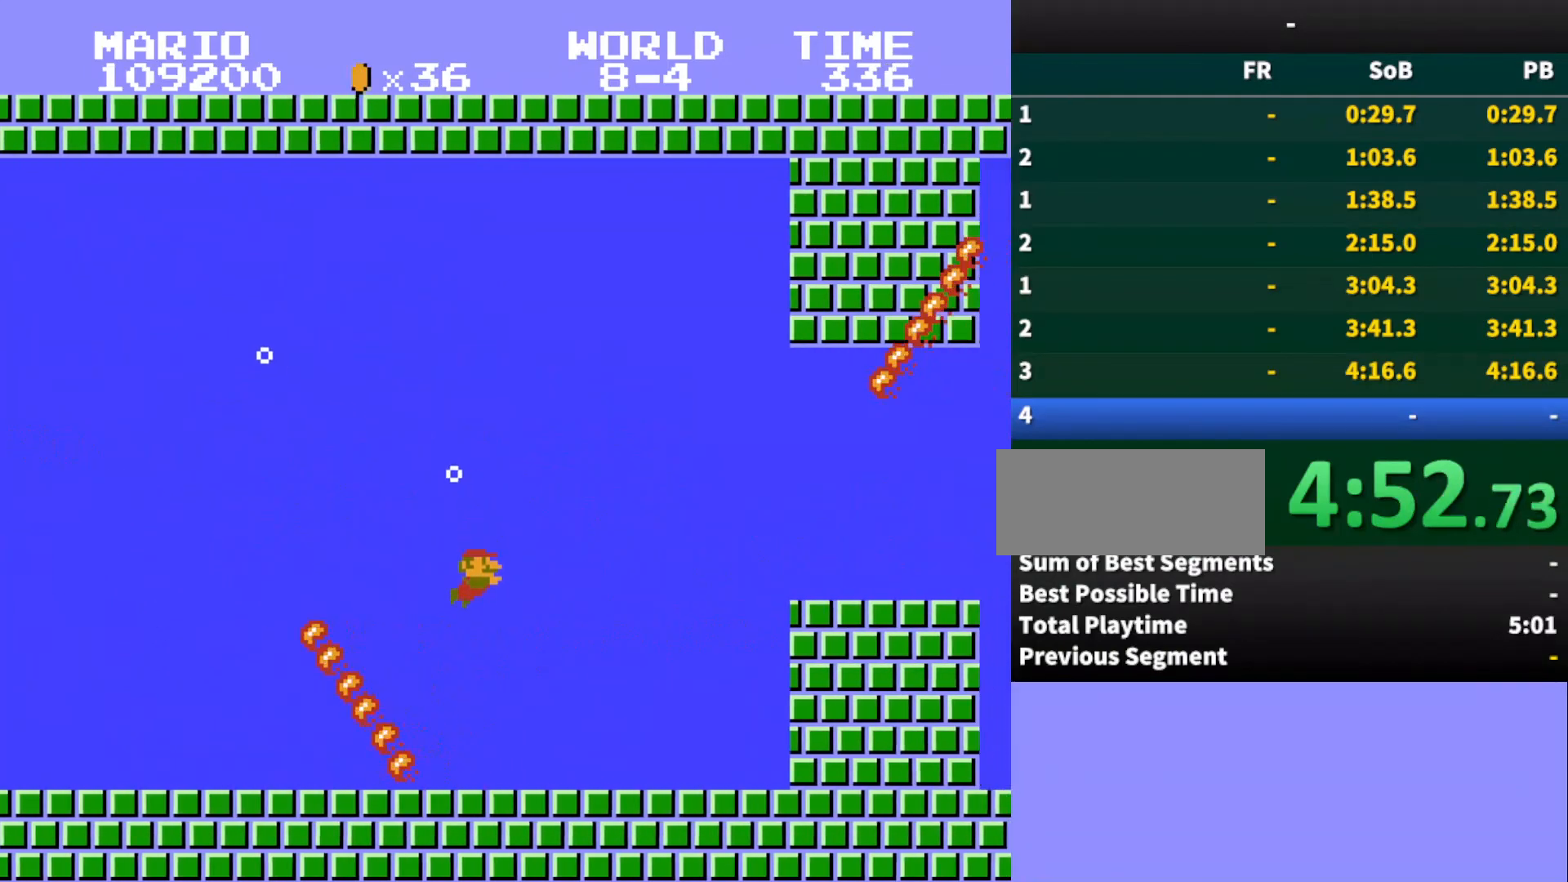
{"dt_ms": 500, "buttons": ["DPAD_RIGHT"], "events": [[267, "A", "down"], [333, "A", "up"]]}
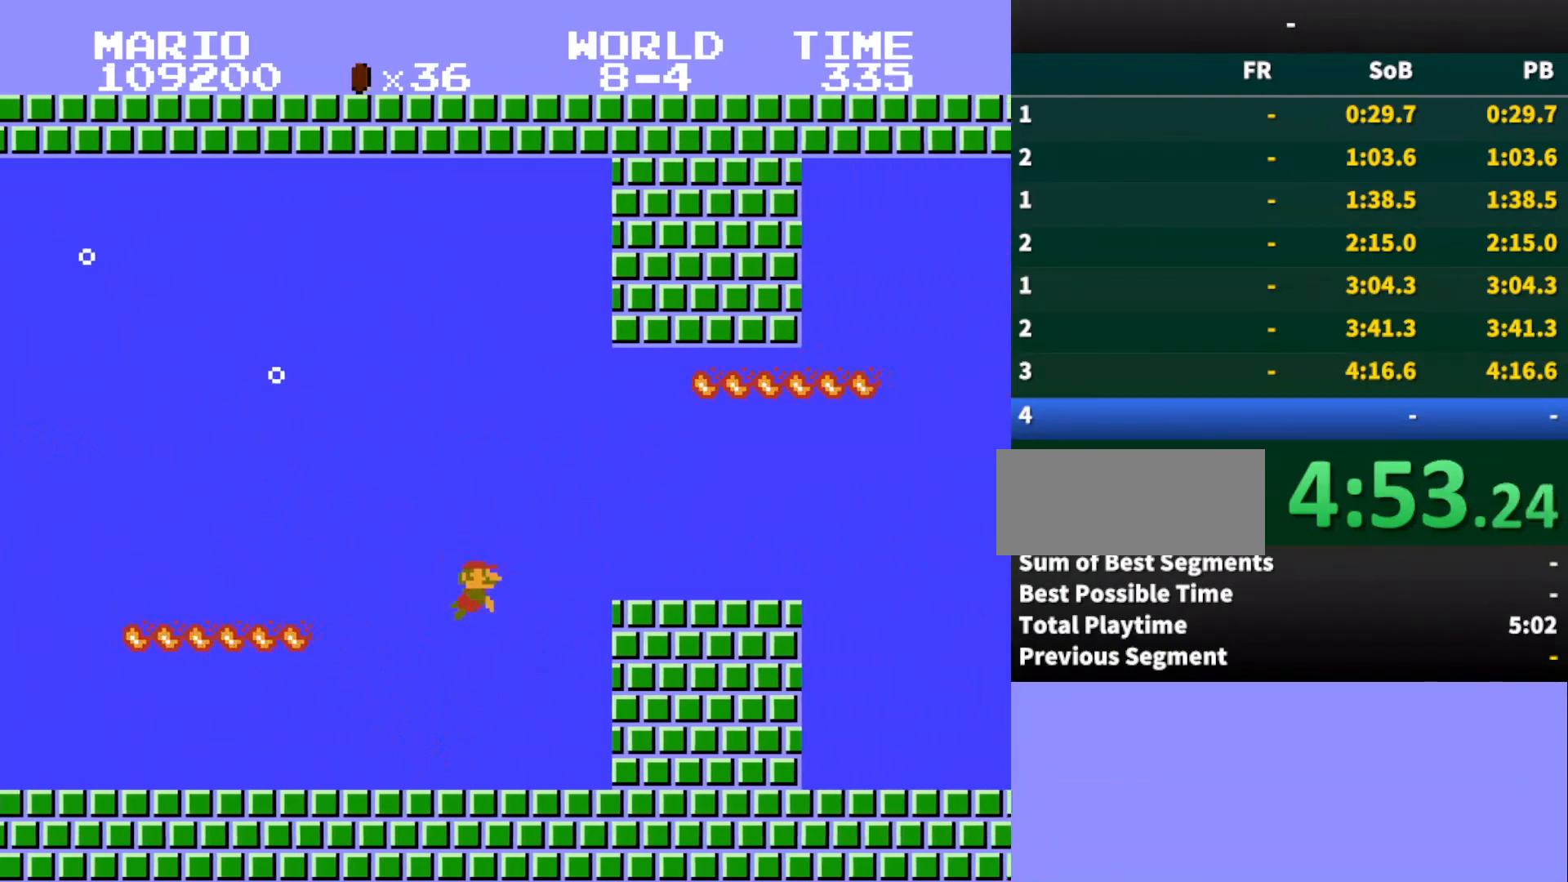
{"dt_ms": 500, "buttons": ["DPAD_RIGHT"], "events": []}
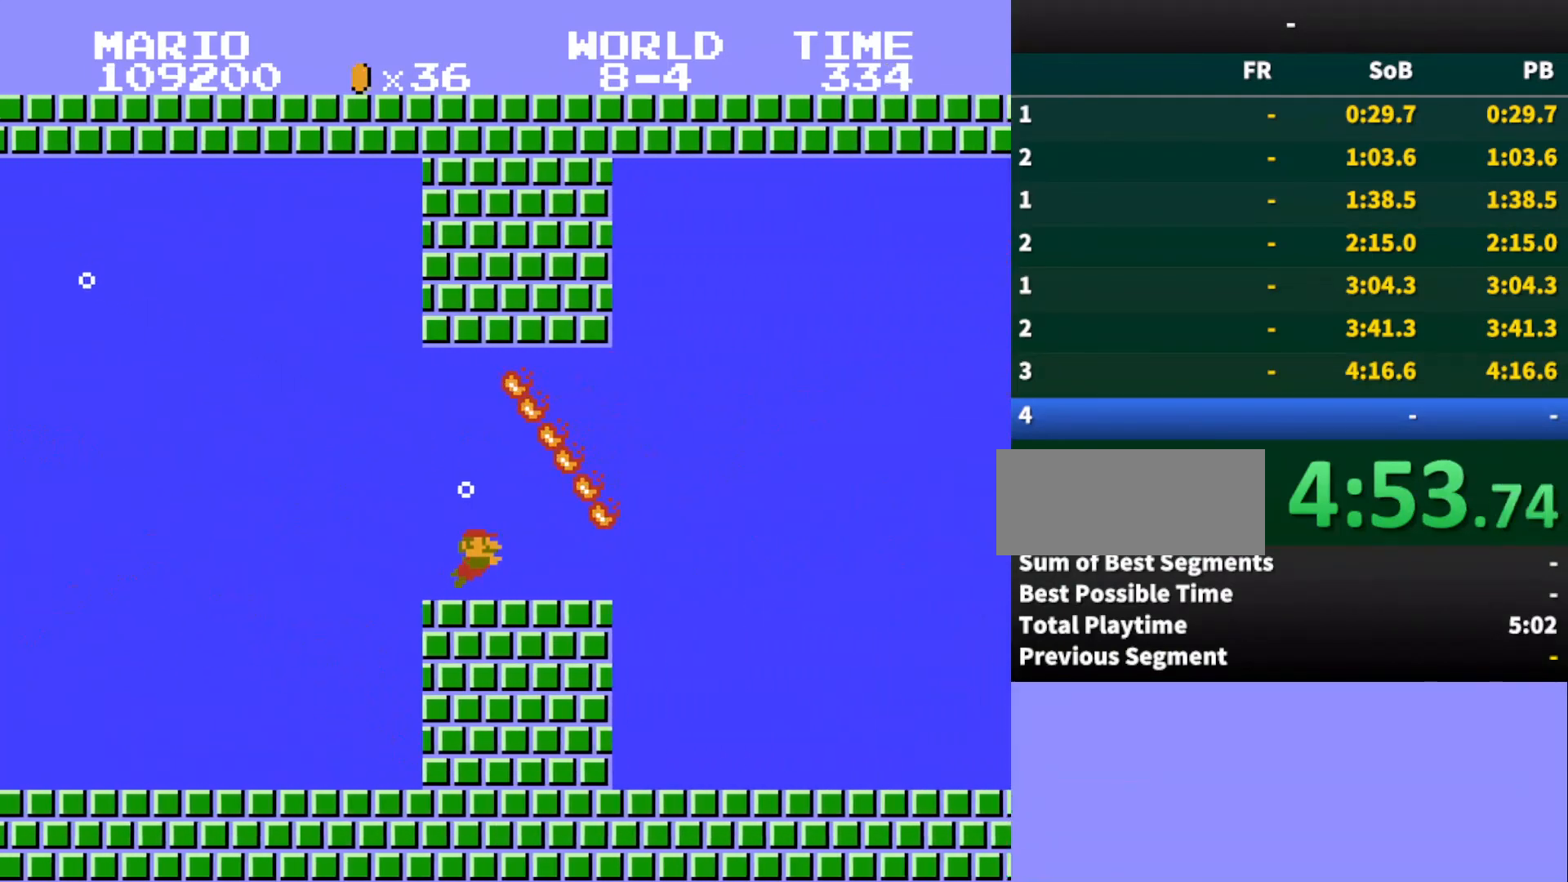
{"dt_ms": 500, "buttons": ["A", "DPAD_RIGHT"], "events": [[333, "A", "down"]]}
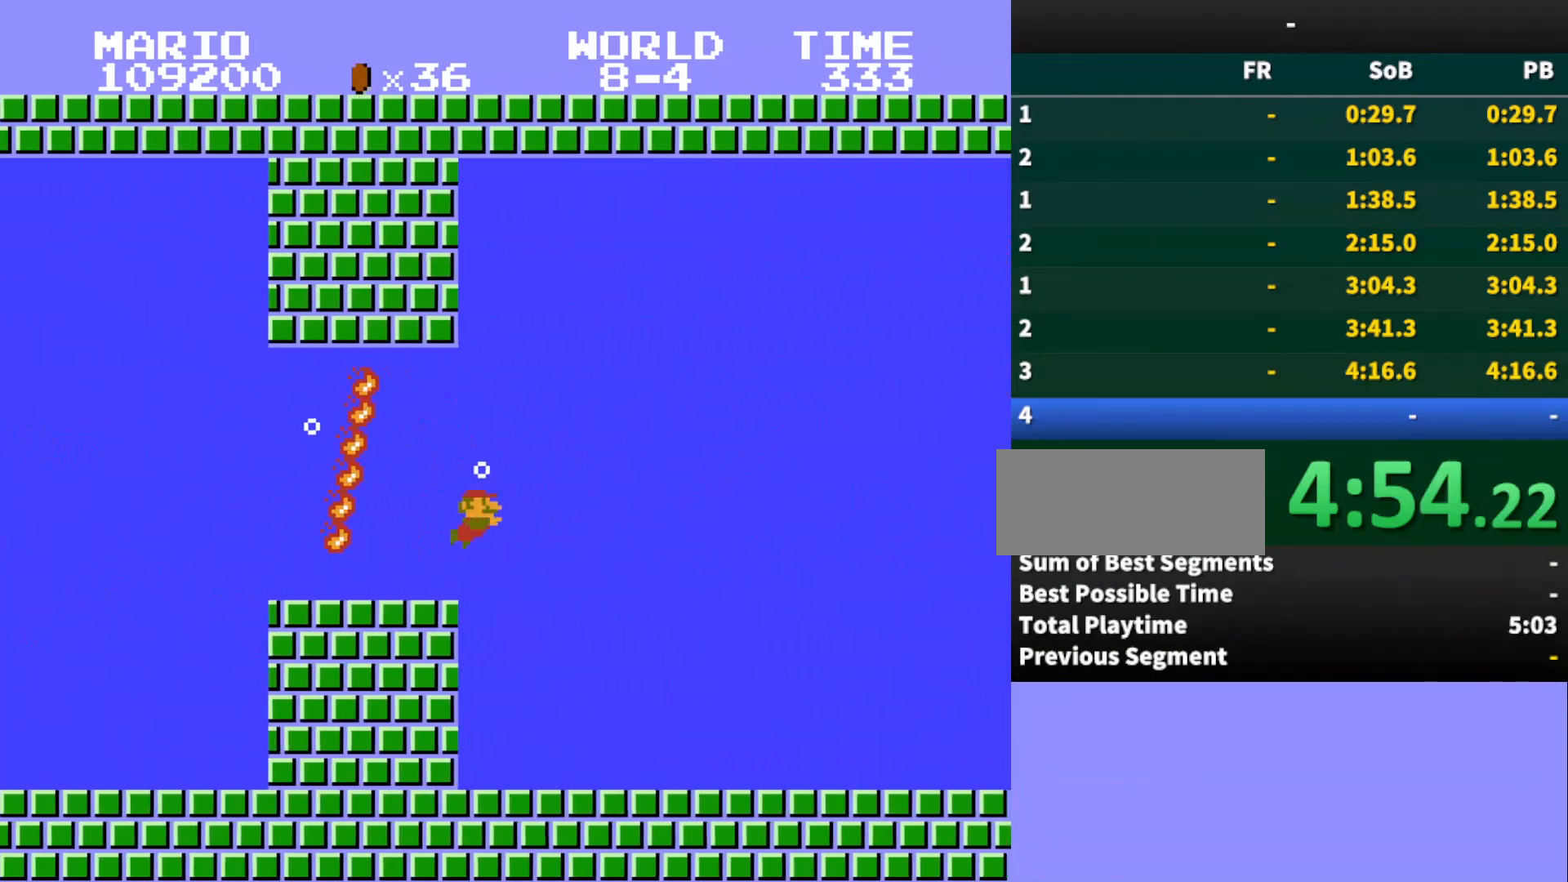
{"dt_ms": 500, "buttons": ["DPAD_RIGHT"], "events": [[67, "A", "up"]]}